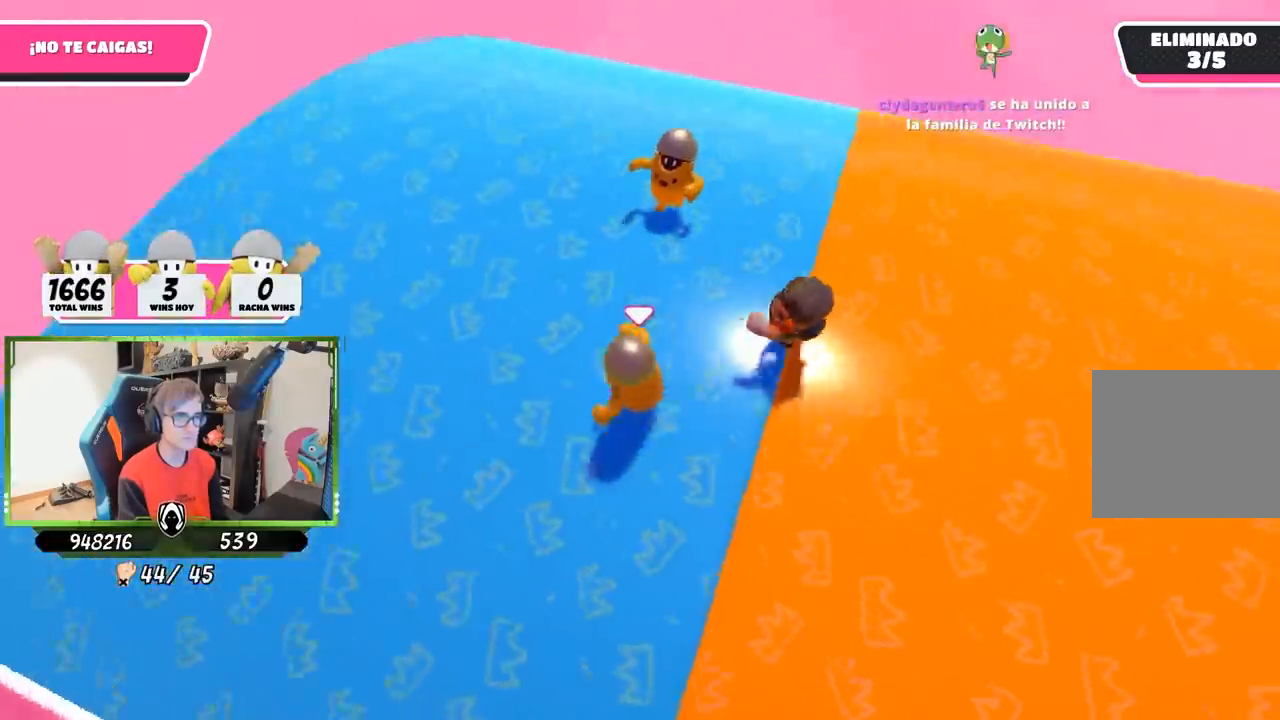
Gameplay with a controller (PlayStation layout); each line is a JSON object with the inputs held at the frame after it. "button_events" lists button changes between this image and that frame as [ms after this image, input, new state], when the widget could be followed in between (sticks are given only as held states). Not read: R1.
{"buttons": [], "left_stick": "right", "right_stick": "down-right", "button_events": []}
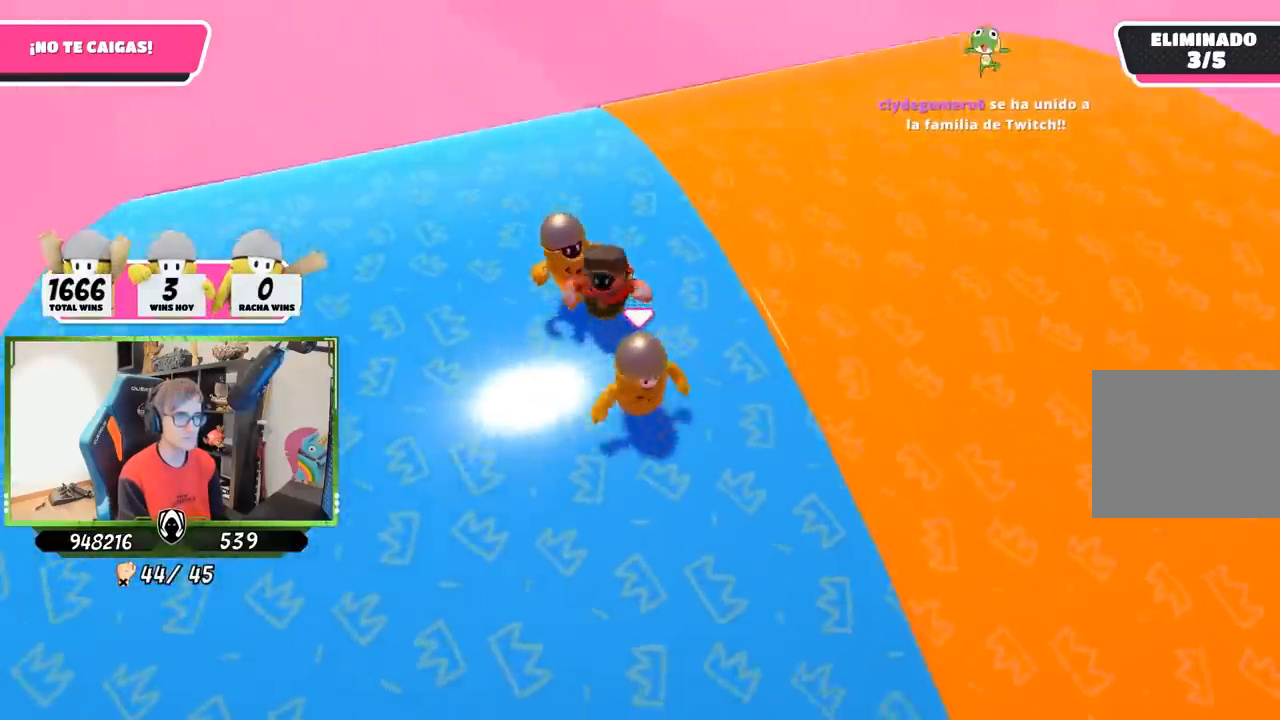
{"buttons": [], "left_stick": "right", "right_stick": "down-right", "button_events": []}
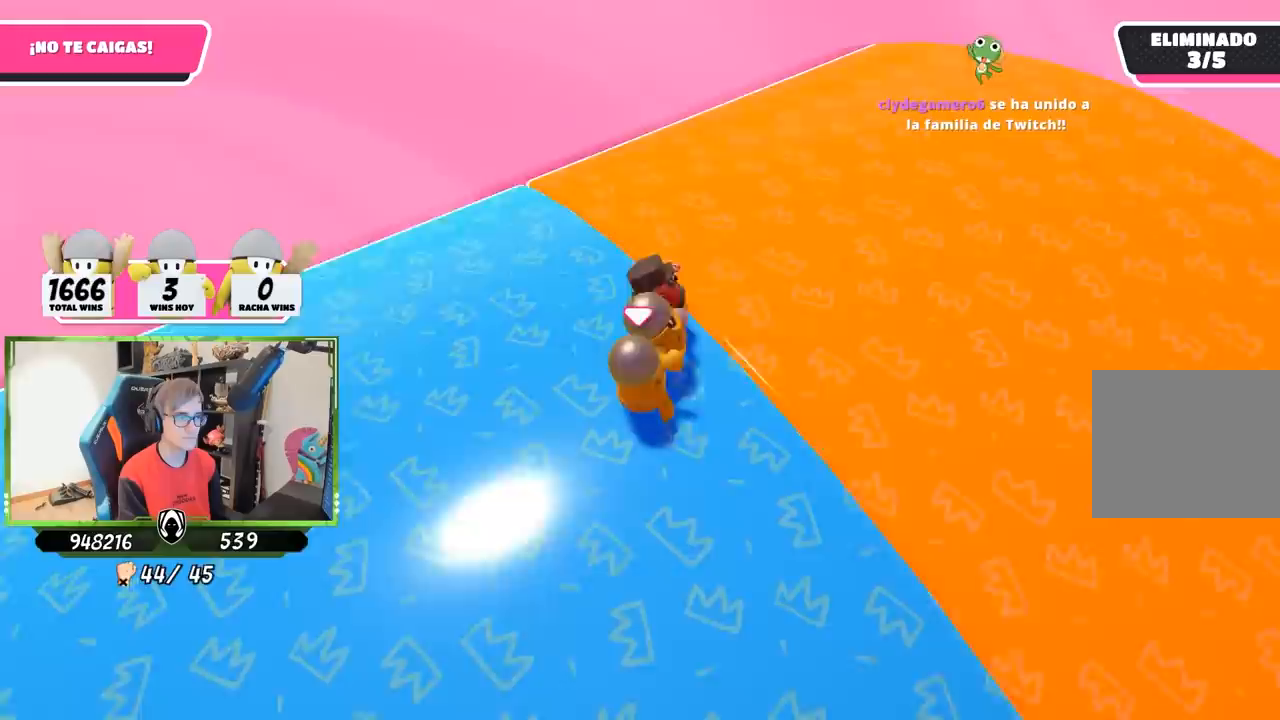
{"buttons": [], "left_stick": "up-right", "right_stick": "down-right", "button_events": []}
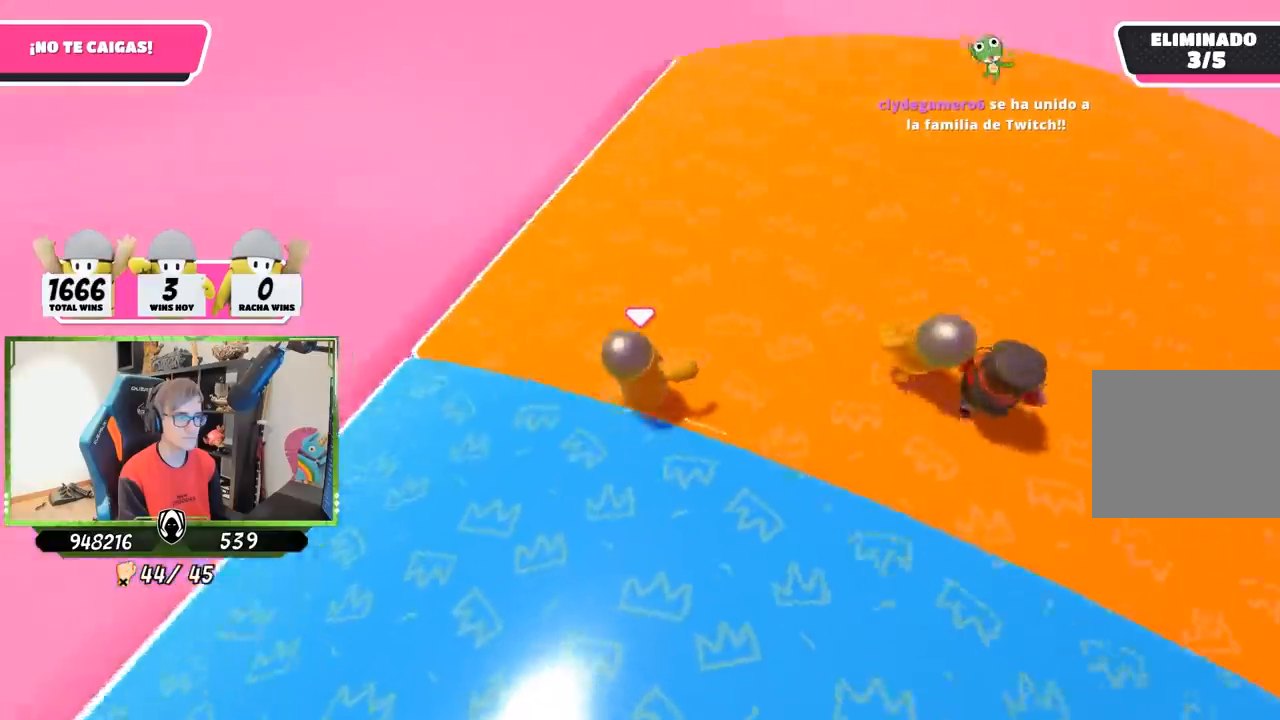
{"buttons": [], "left_stick": "down", "right_stick": "down-right", "button_events": []}
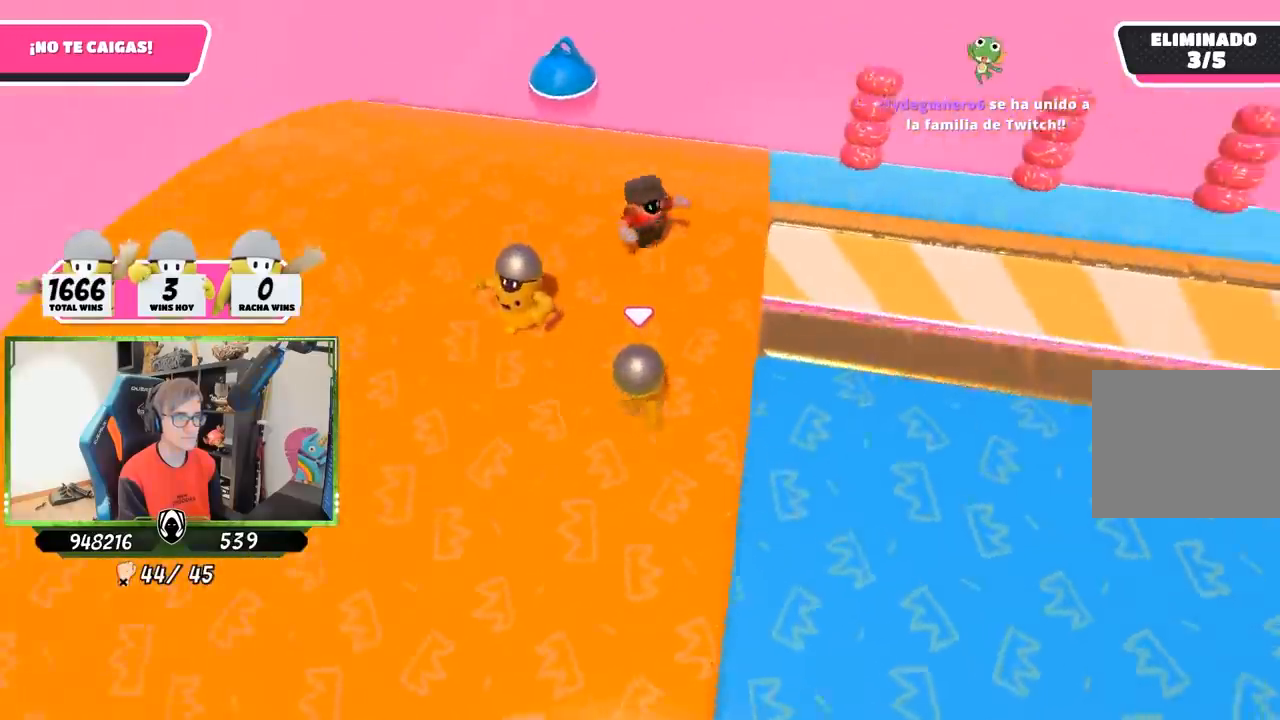
{"buttons": [], "left_stick": "right", "right_stick": "down-right", "button_events": []}
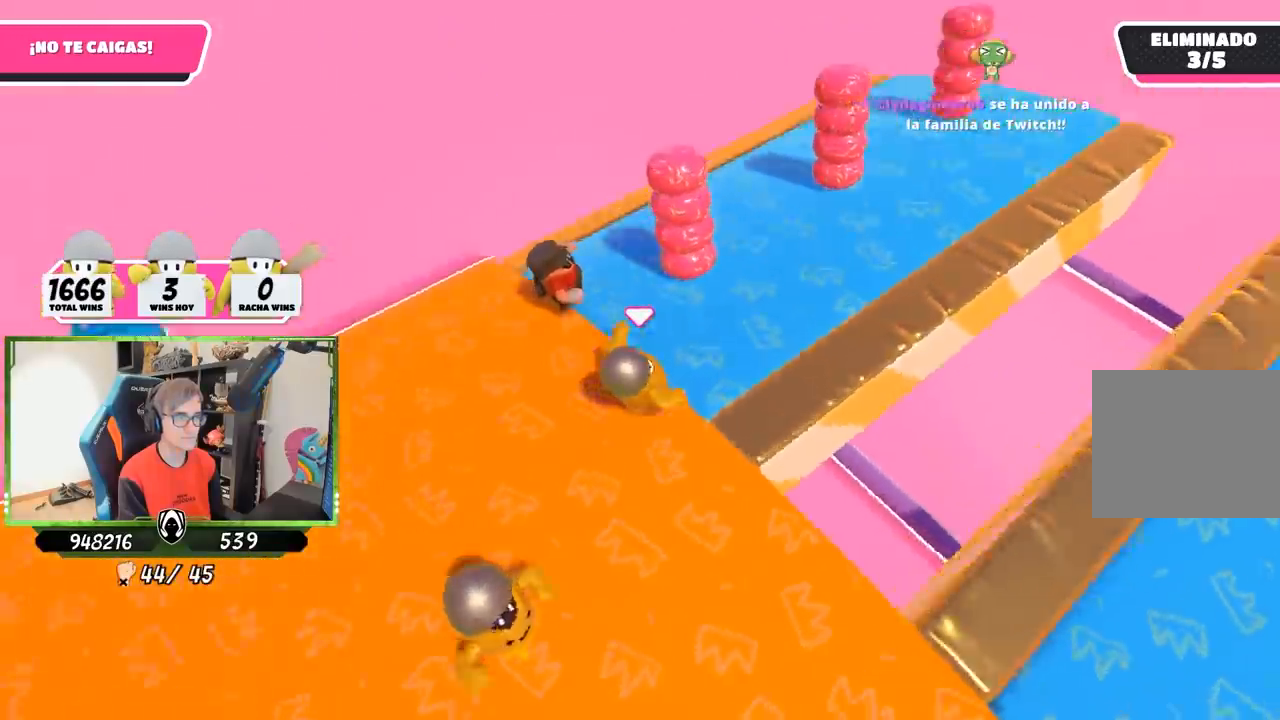
{"buttons": [], "left_stick": "center", "right_stick": "down-right", "button_events": []}
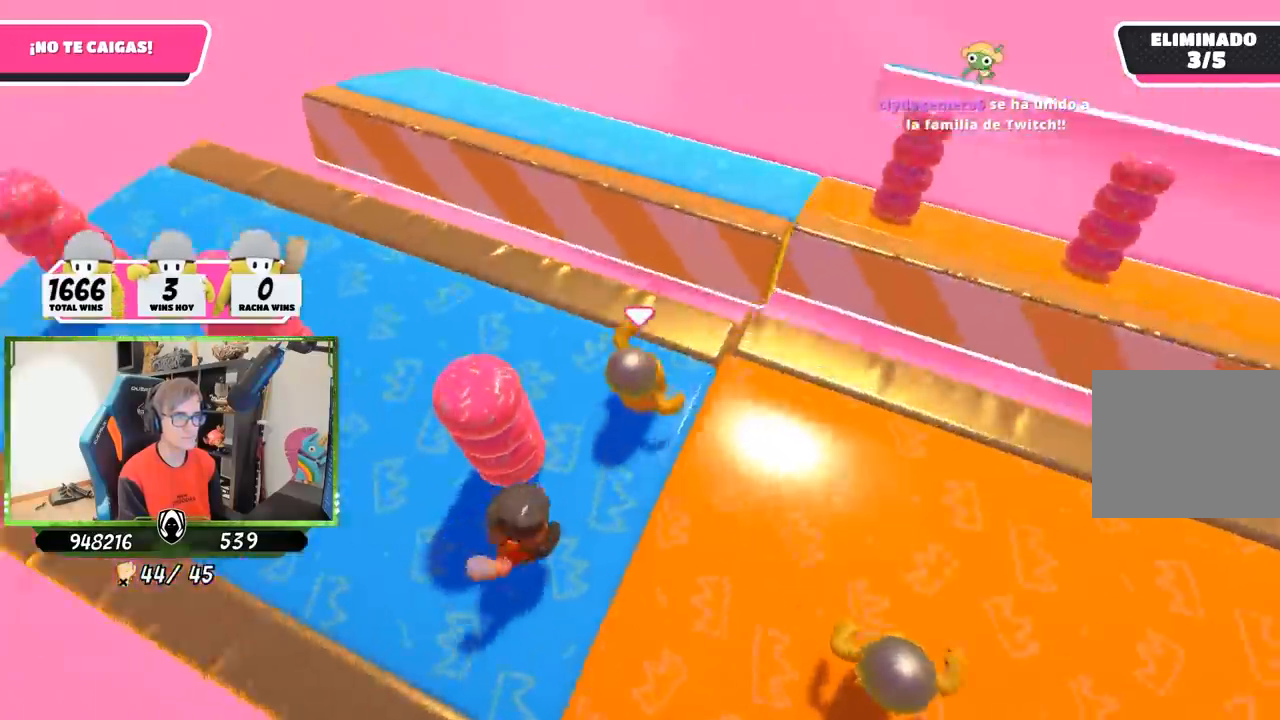
{"buttons": [], "left_stick": "up-right", "right_stick": "right", "button_events": []}